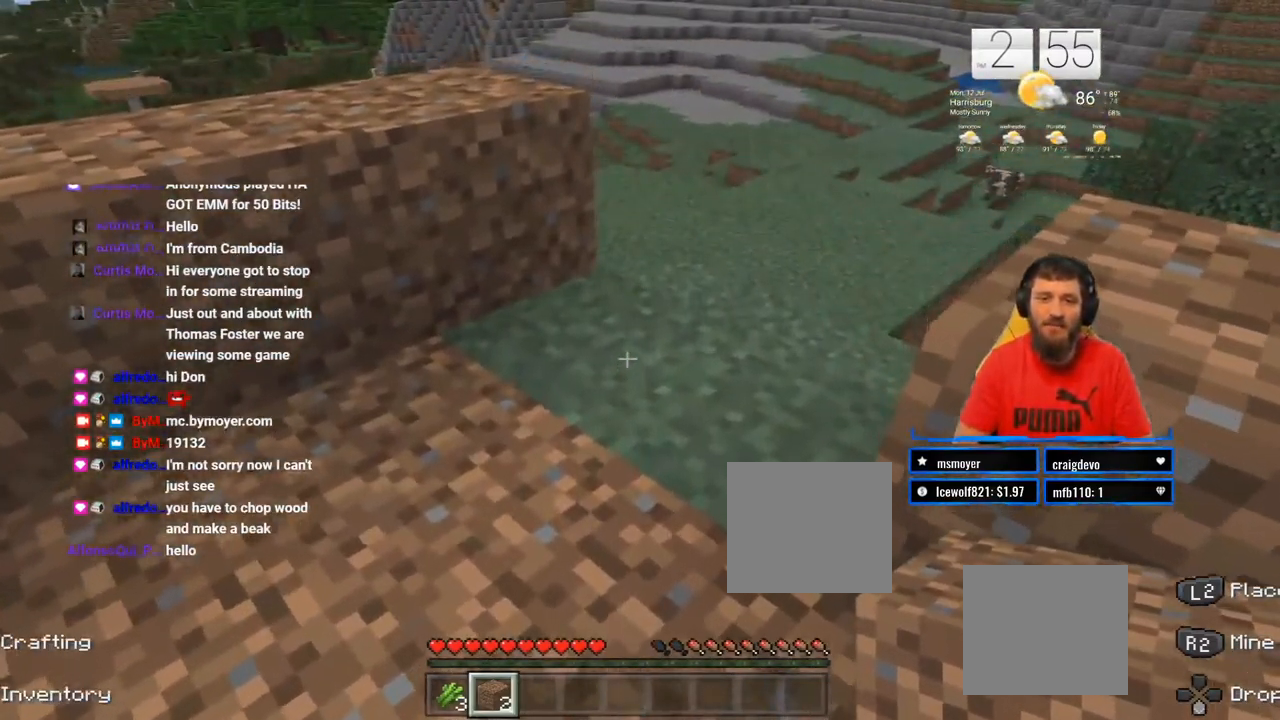
Gameplay with a controller (PlayStation layout); each line is a JSON object with the inputs held at the frame after it (dt_ms = milliseconds from this image to that frame). "events" lists button and stick changes between this image and that frame as [ms after this image, input, new state], when the widget could be followed in between. Not read: CROSS L1 R1.
{"dt_ms": 500, "buttons": [], "left_stick": "center", "right_stick": "center", "events": [[67, "left_stick", "center"], [200, "L2", "down"], [333, "L2", "up"]]}
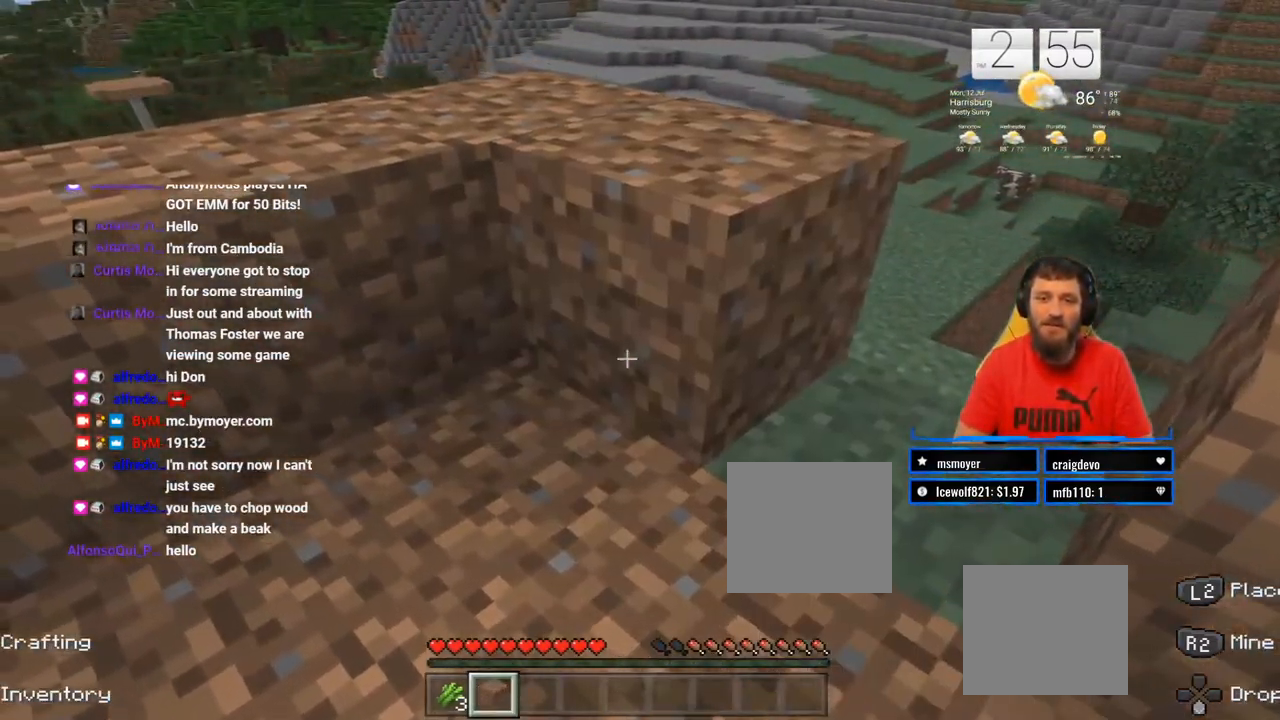
{"dt_ms": 500, "buttons": [], "left_stick": "up", "right_stick": "center", "events": [[67, "right_stick", "down-right"], [133, "right_stick", "right"], [367, "right_stick", "center"], [417, "left_stick", "up"]]}
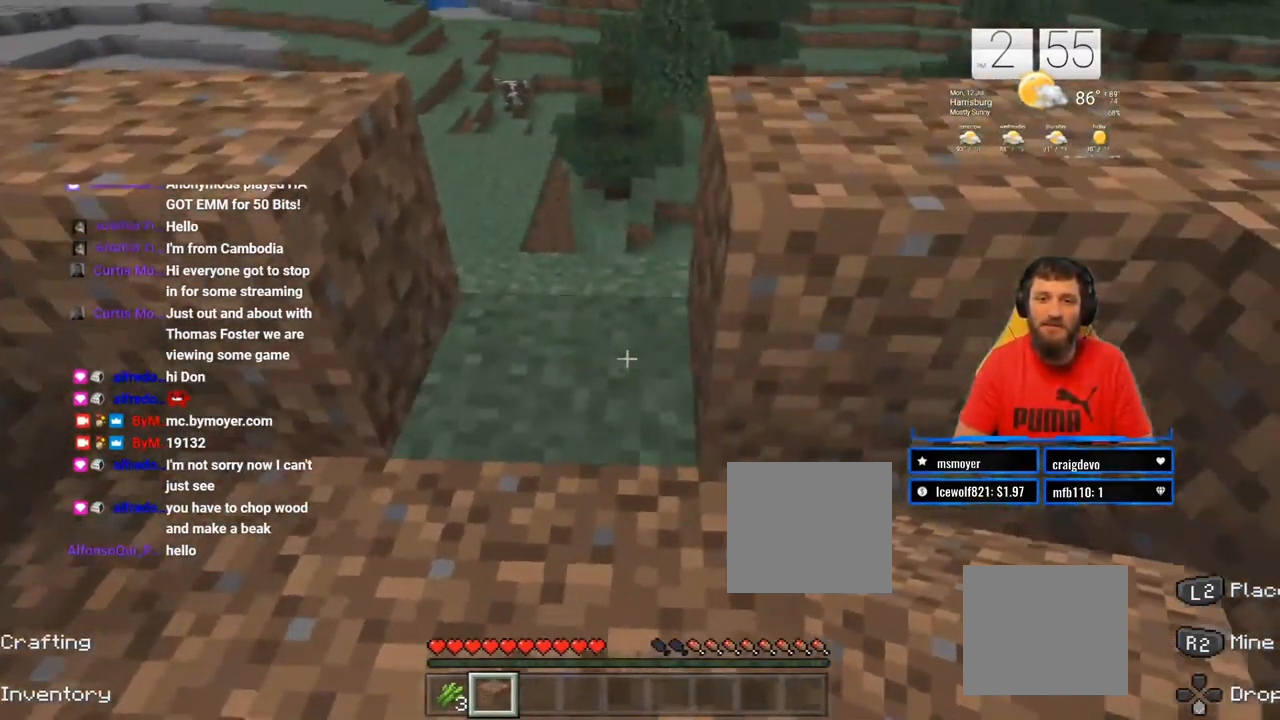
{"dt_ms": 500, "buttons": [], "left_stick": "center", "right_stick": "center", "events": [[300, "left_stick", "center"]]}
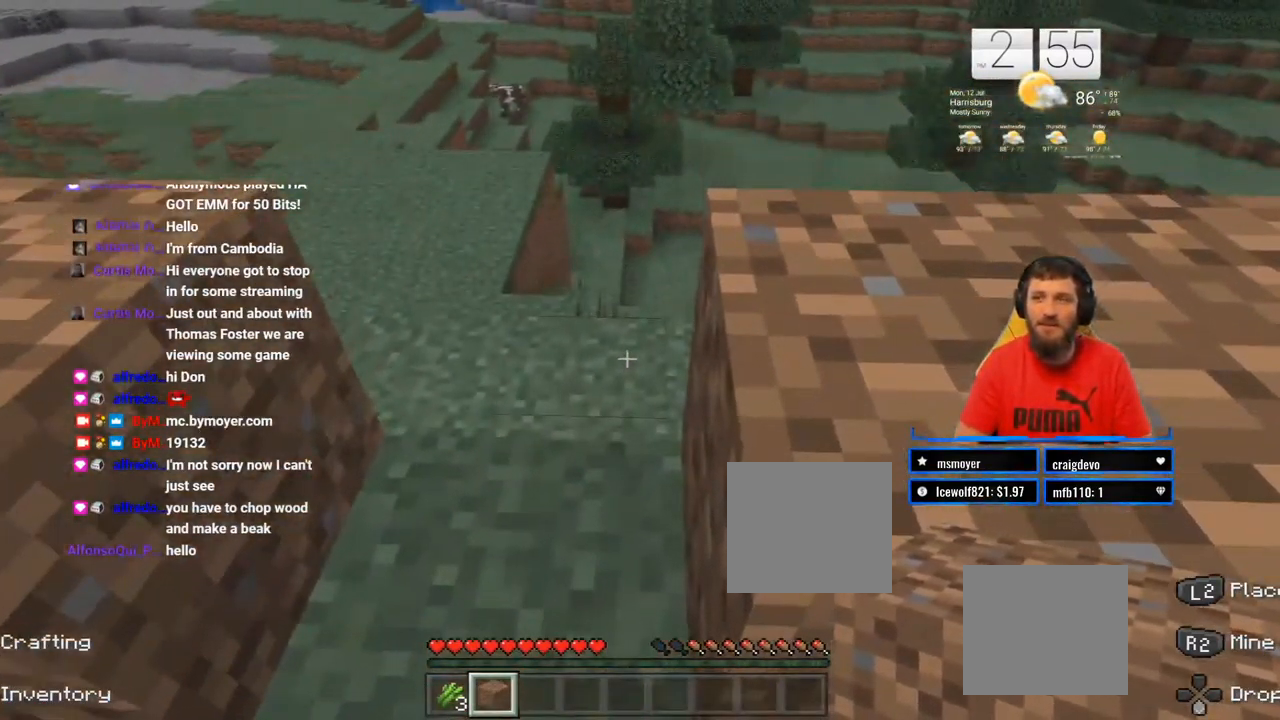
{"dt_ms": 500, "buttons": [], "left_stick": "center", "right_stick": "center", "events": [[83, "left_stick", "up-left"], [283, "left_stick", "center"]]}
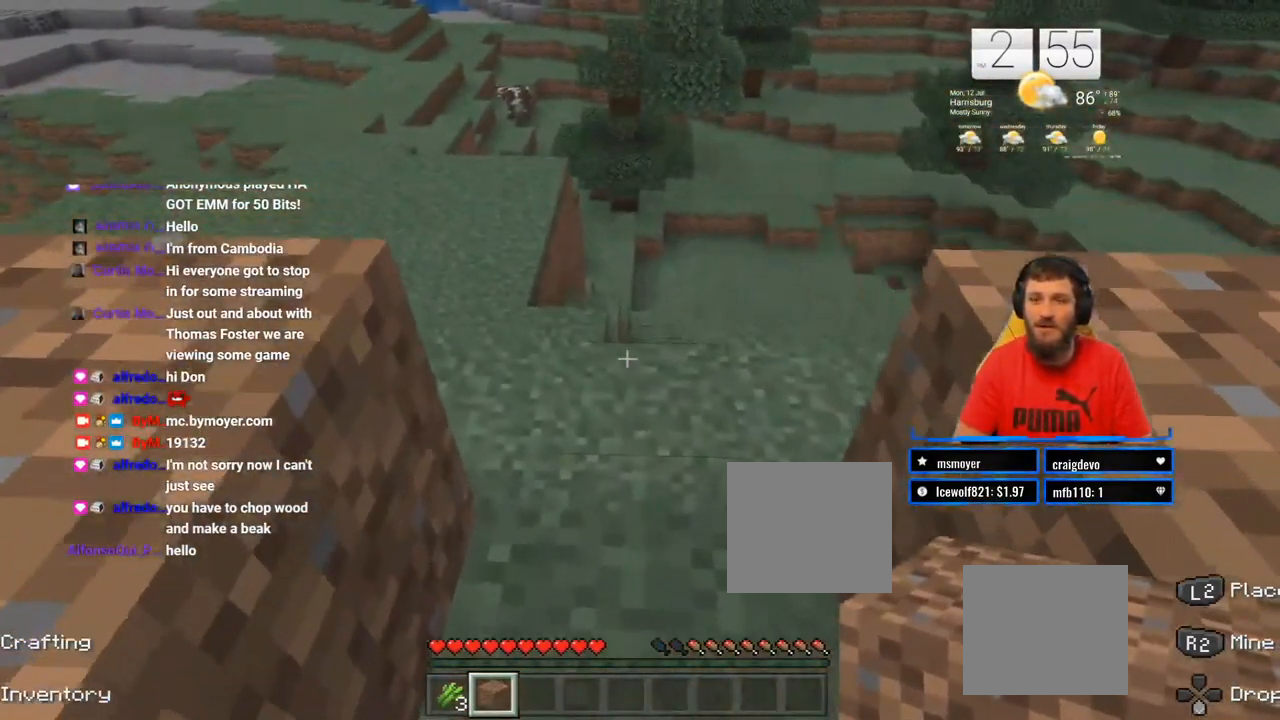
{"dt_ms": 500, "buttons": [], "left_stick": "center", "right_stick": "left", "events": [[33, "left_stick", "up"], [183, "right_stick", "left"], [367, "left_stick", "center"]]}
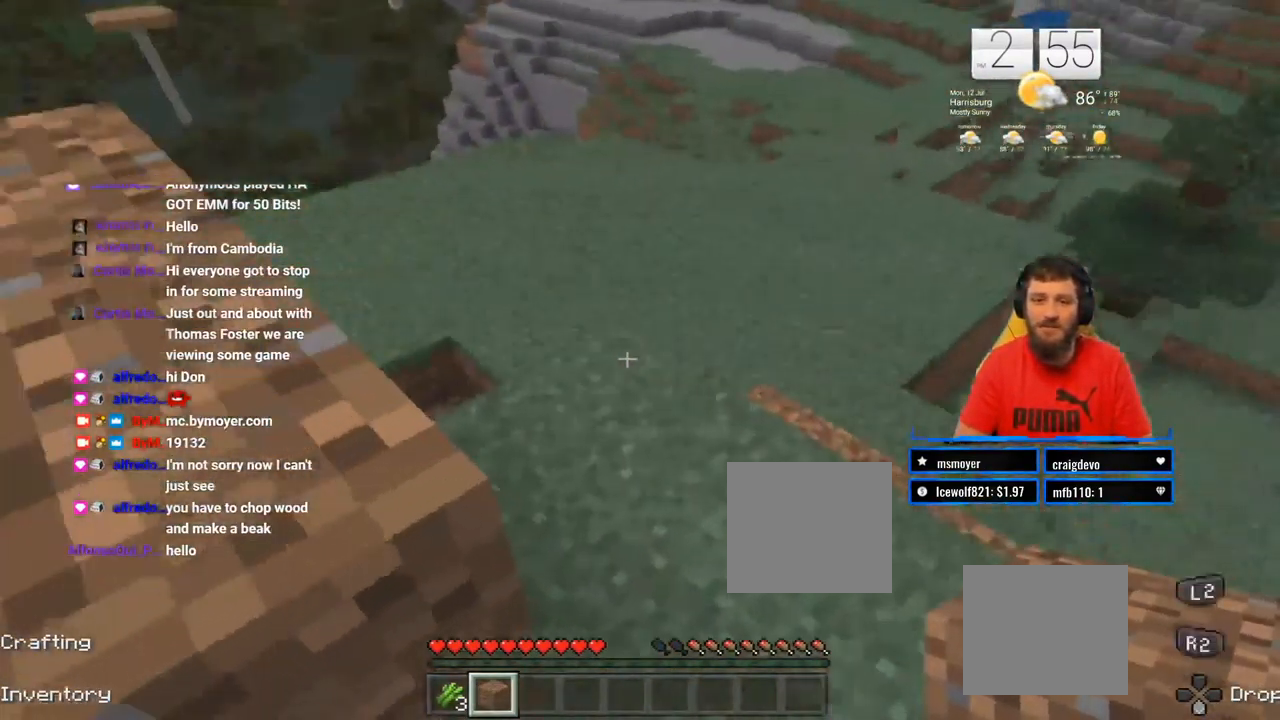
{"dt_ms": 500, "buttons": [], "left_stick": "left", "right_stick": "left", "events": [[200, "left_stick", "down-left"], [433, "left_stick", "left"]]}
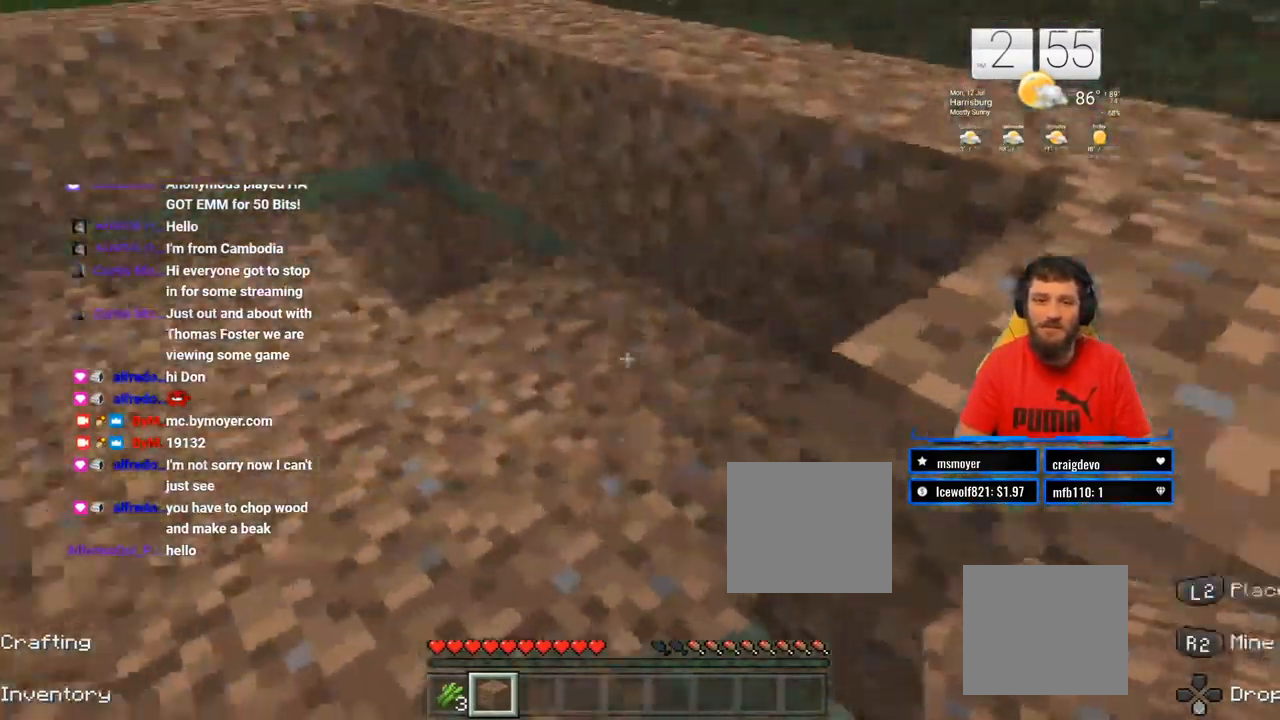
{"dt_ms": 500, "buttons": [], "left_stick": "up-left", "right_stick": "down-right", "events": [[17, "right_stick", "center"], [433, "left_stick", "up"], [500, "left_stick", "up-left"], [500, "right_stick", "down-right"]]}
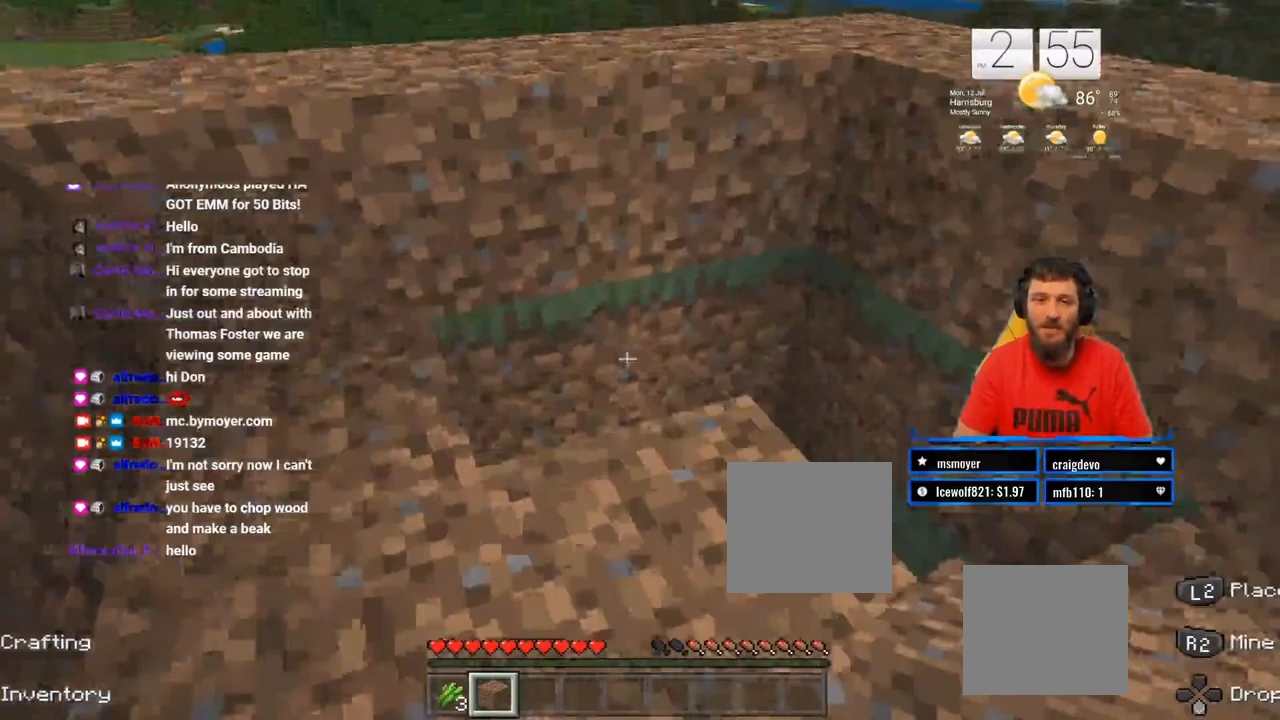
{"dt_ms": 500, "buttons": [], "left_stick": "right", "right_stick": "up-left"}
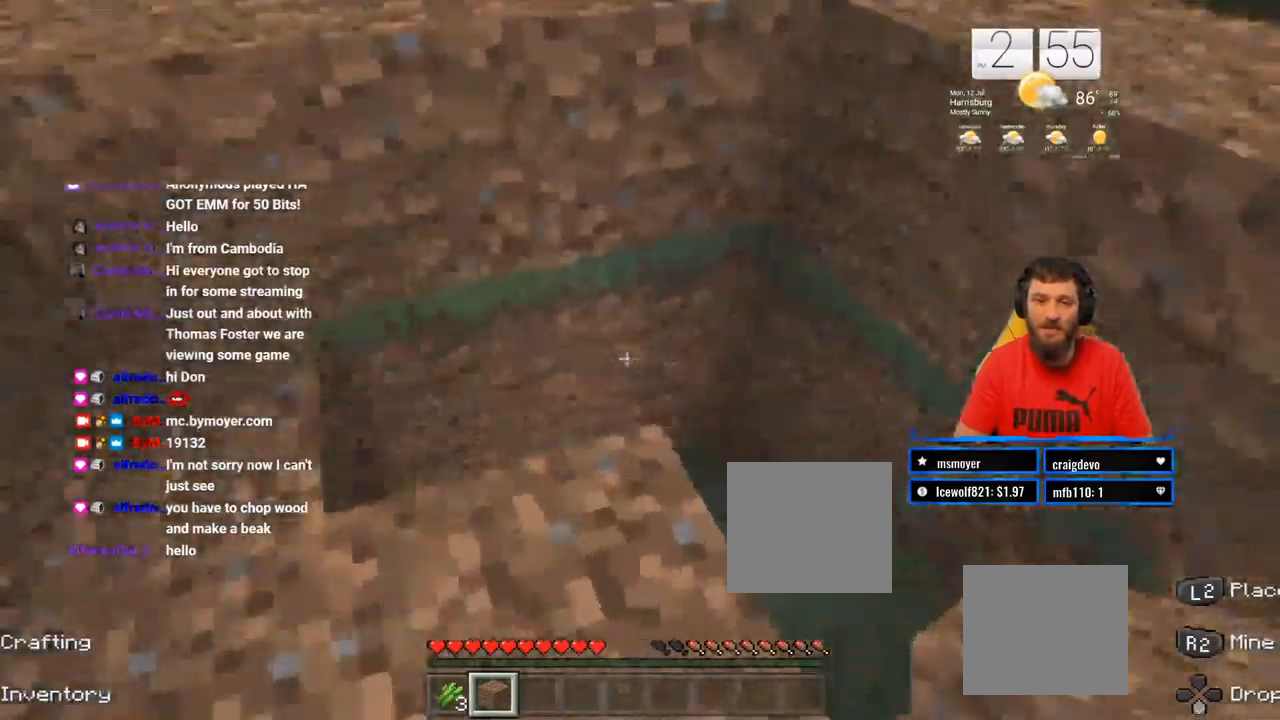
{"dt_ms": 1000, "buttons": [], "left_stick": "left", "right_stick": "center"}
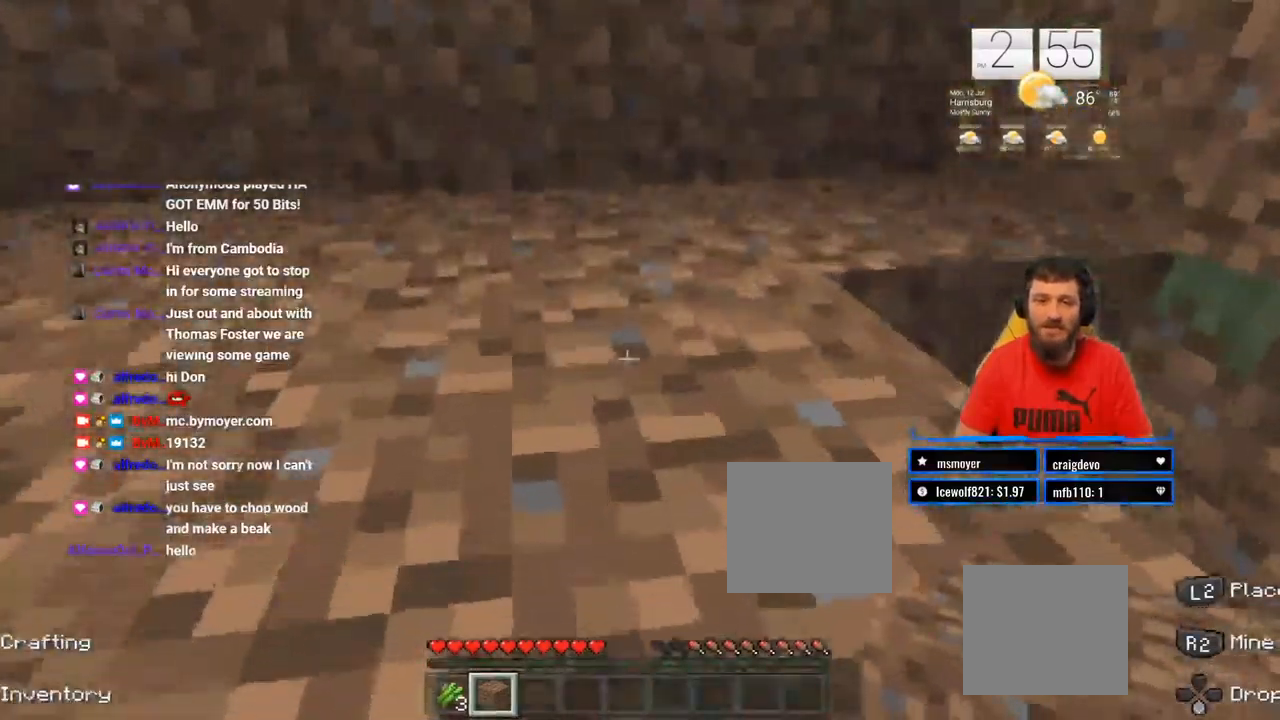
{"dt_ms": 1000, "buttons": [], "left_stick": "up", "right_stick": "center"}
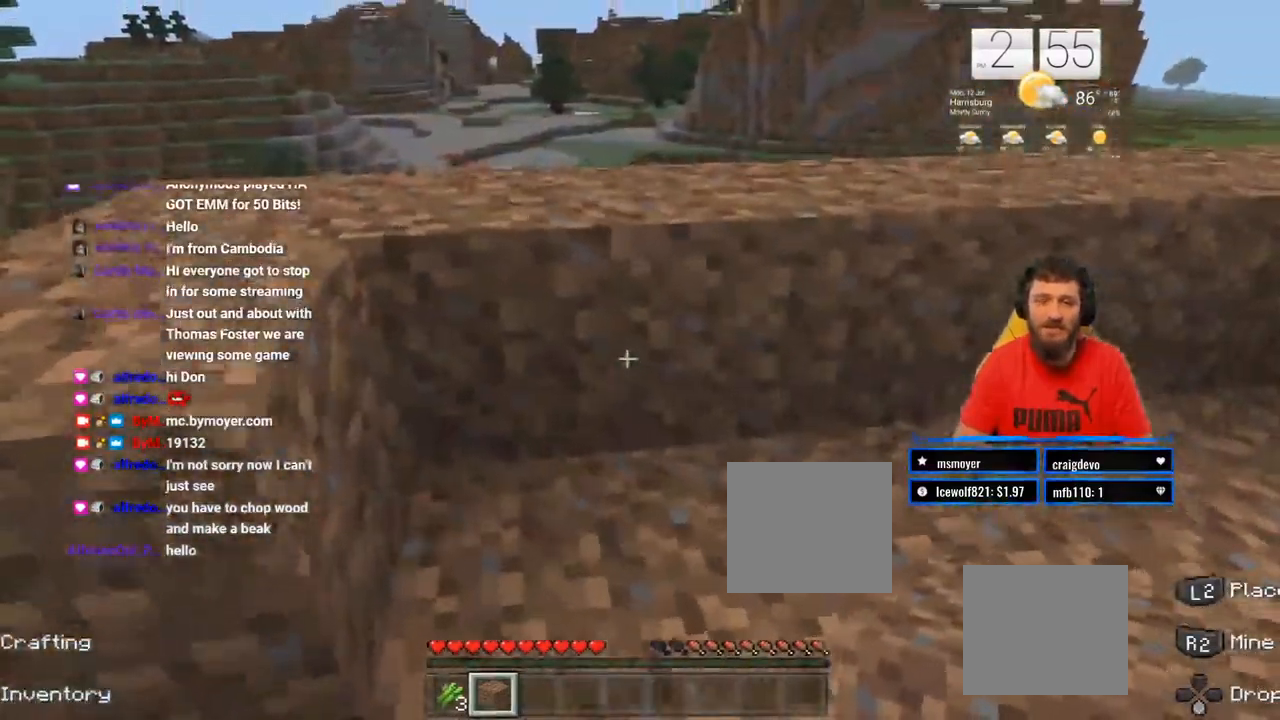
{"dt_ms": 500, "buttons": [], "left_stick": "up", "right_stick": "center"}
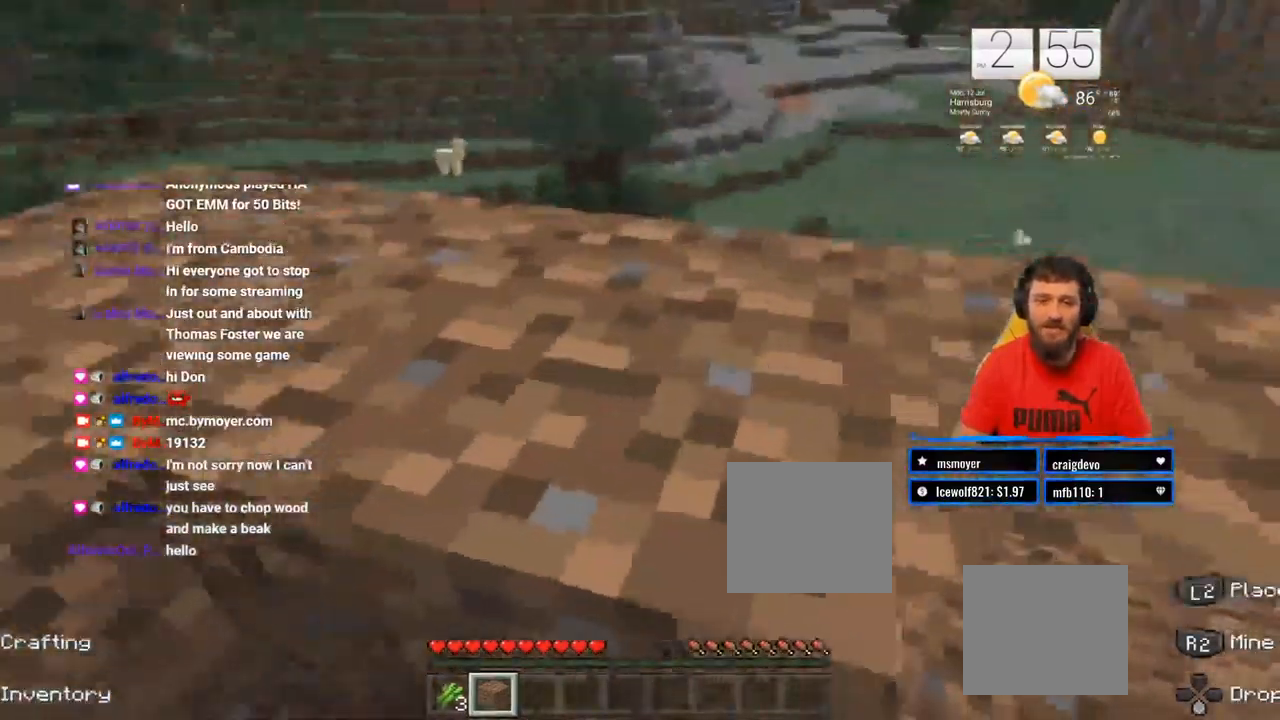
{"dt_ms": 500, "buttons": [], "left_stick": "down", "right_stick": "right", "events": [[67, "left_stick", "center"], [367, "left_stick", "down"], [417, "right_stick", "right"]]}
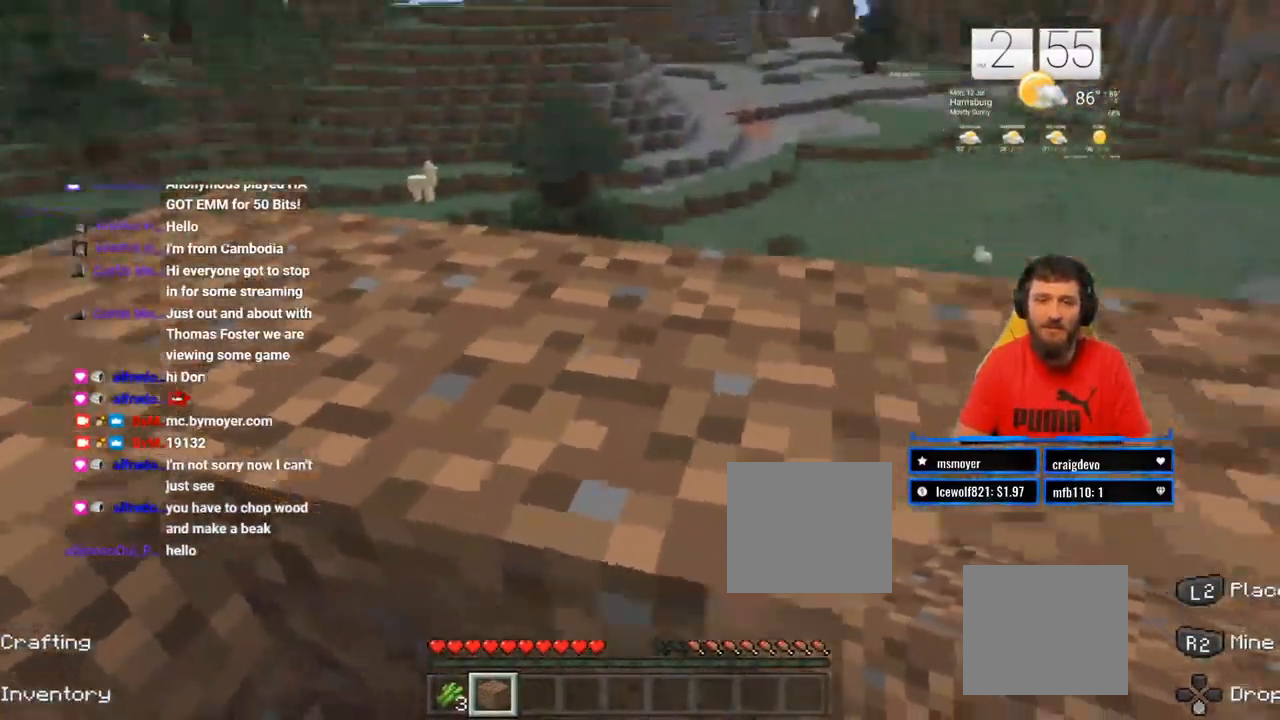
{"dt_ms": 1000, "buttons": [], "left_stick": "up-right", "right_stick": "center"}
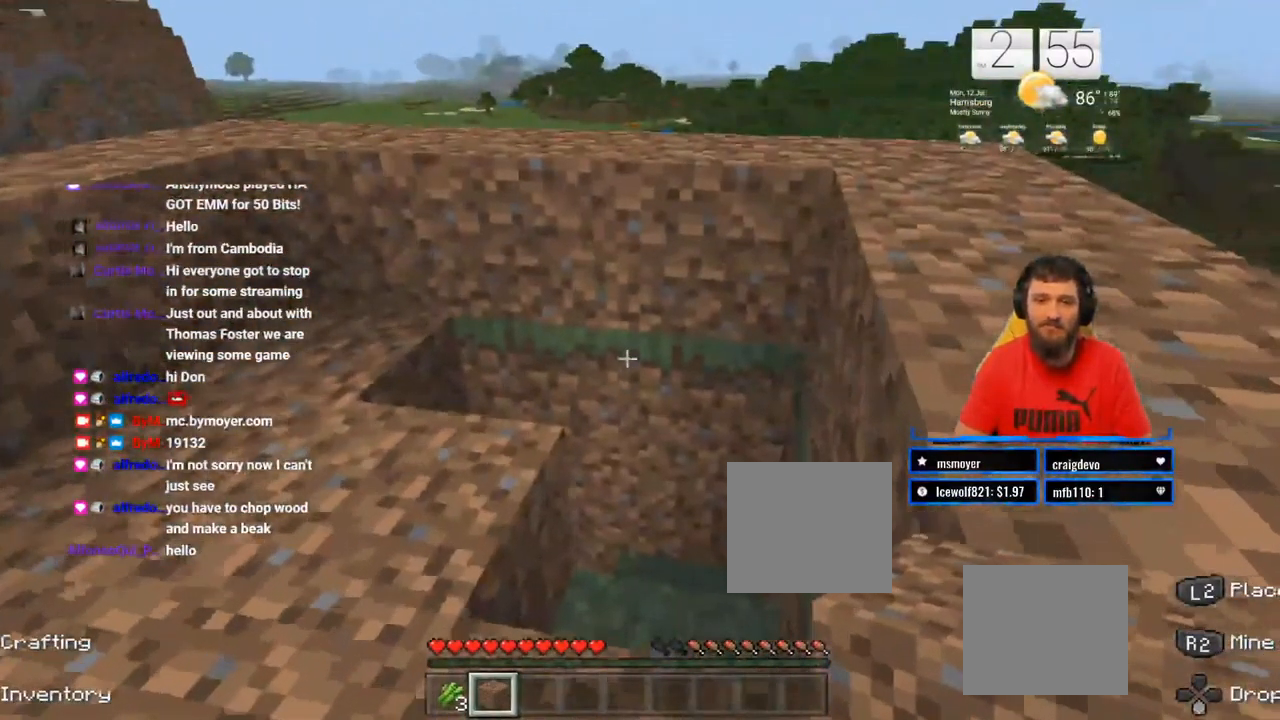
{"dt_ms": 500, "buttons": [], "left_stick": "up-right", "right_stick": "down", "events": [[200, "left_stick", "center"], [317, "left_stick", "up-right"], [367, "right_stick", "down"]]}
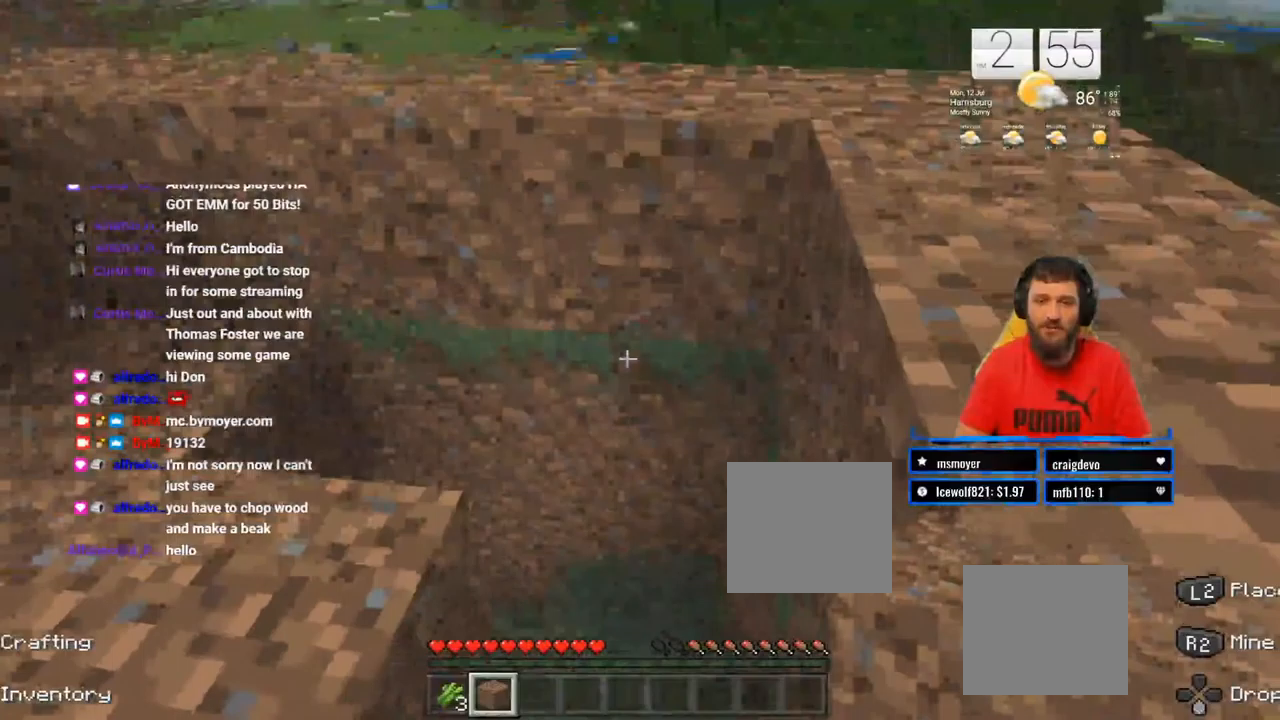
{"dt_ms": 500, "buttons": [], "left_stick": "up-right", "right_stick": "left", "events": [[100, "right_stick", "center"], [217, "right_stick", "left"]]}
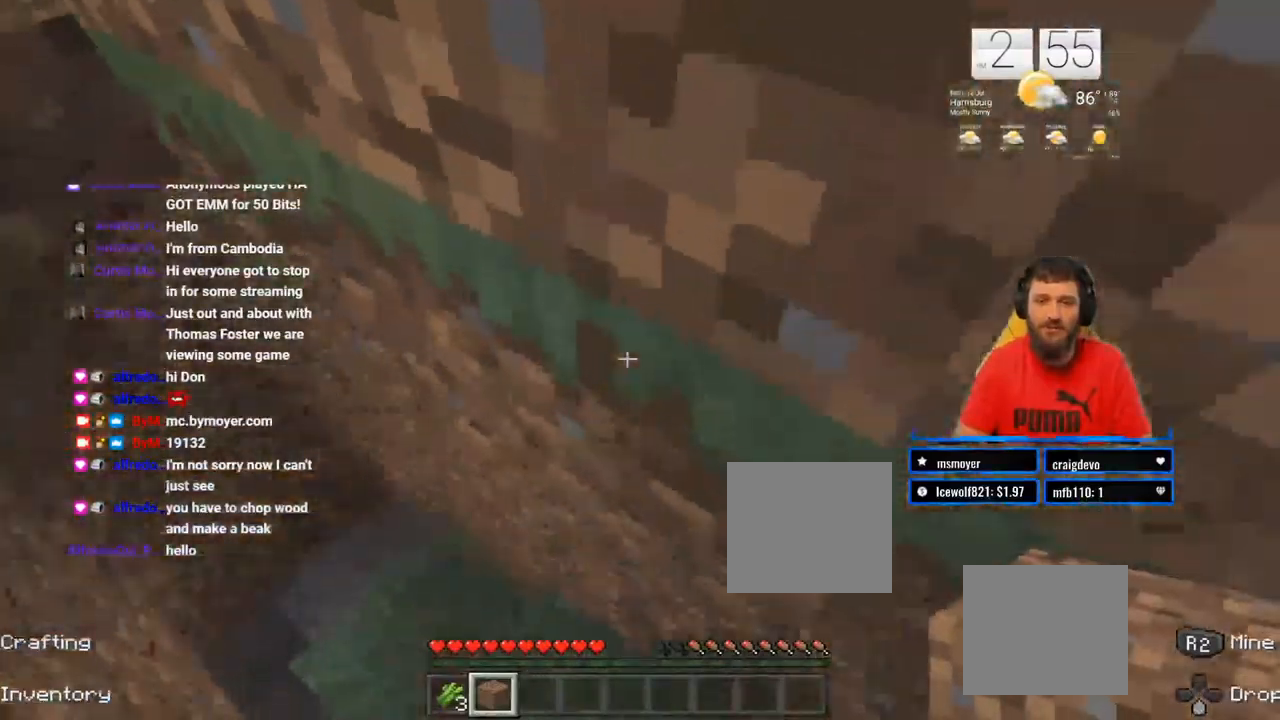
{"dt_ms": 500, "buttons": [], "left_stick": "up-right", "right_stick": "left", "events": []}
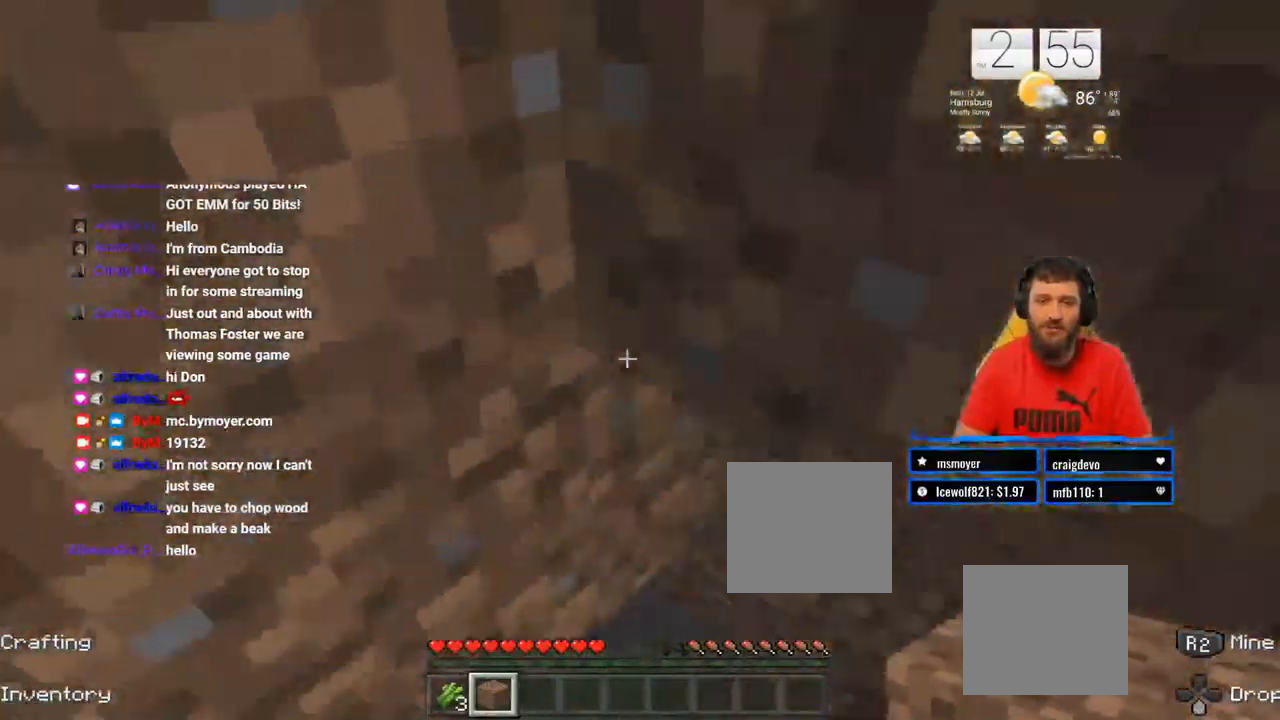
{"dt_ms": 500, "buttons": [], "left_stick": "down-left", "right_stick": "left", "events": [[17, "left_stick", "up"], [17, "right_stick", "center"], [217, "left_stick", "down-left"], [267, "right_stick", "left"]]}
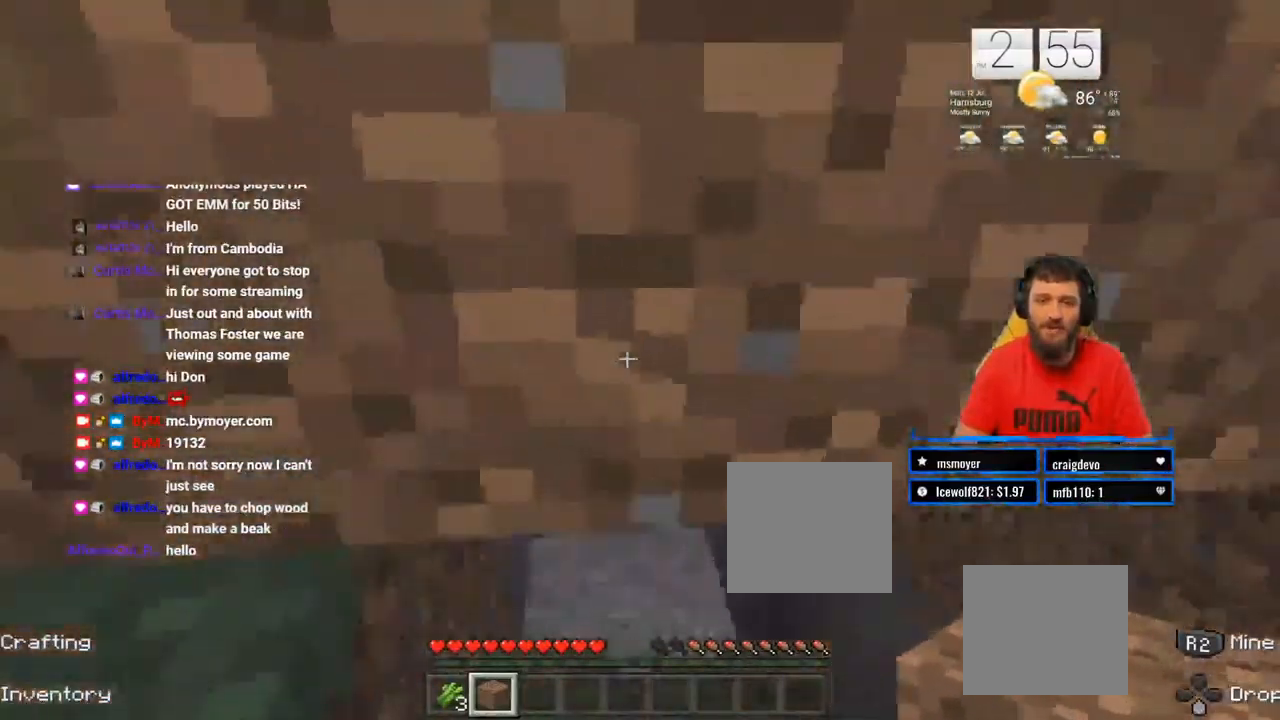
{"dt_ms": 500, "buttons": [], "left_stick": "left", "right_stick": "center", "events": [[50, "right_stick", "center"], [150, "left_stick", "left"]]}
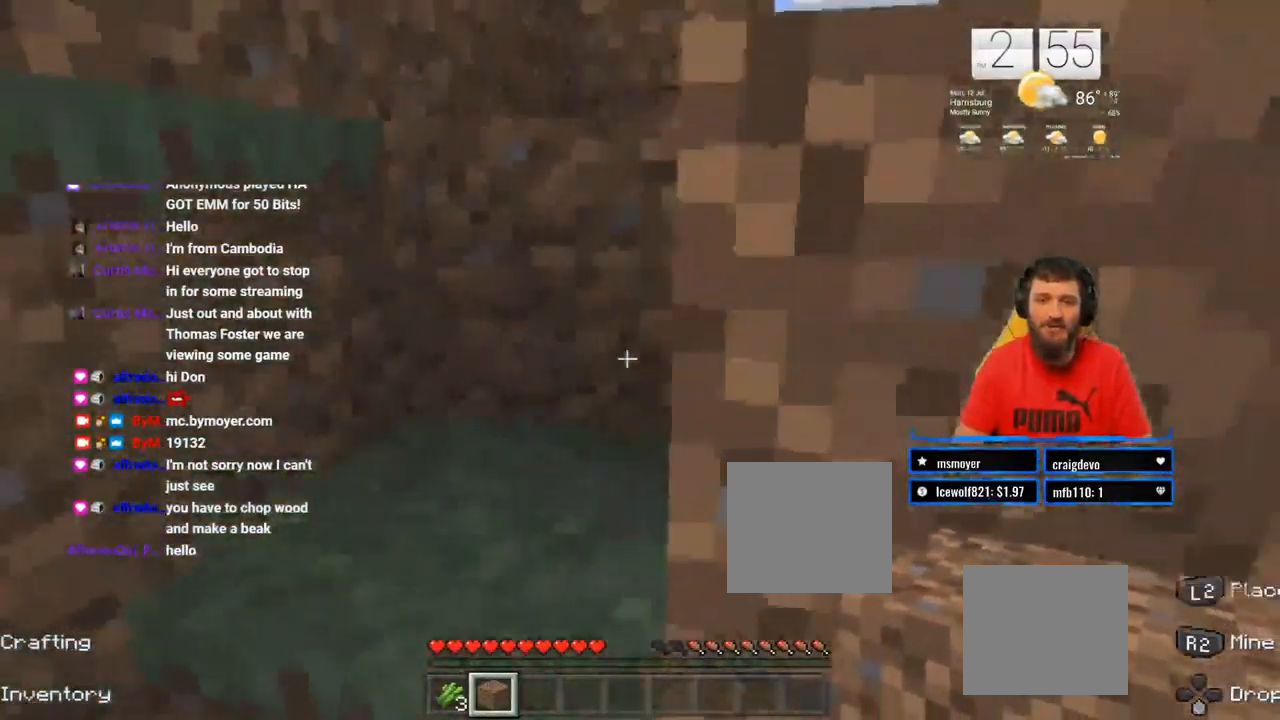
{"dt_ms": 500, "buttons": [], "left_stick": "up", "right_stick": "down-right", "events": [[117, "left_stick", "up"], [417, "right_stick", "down-right"]]}
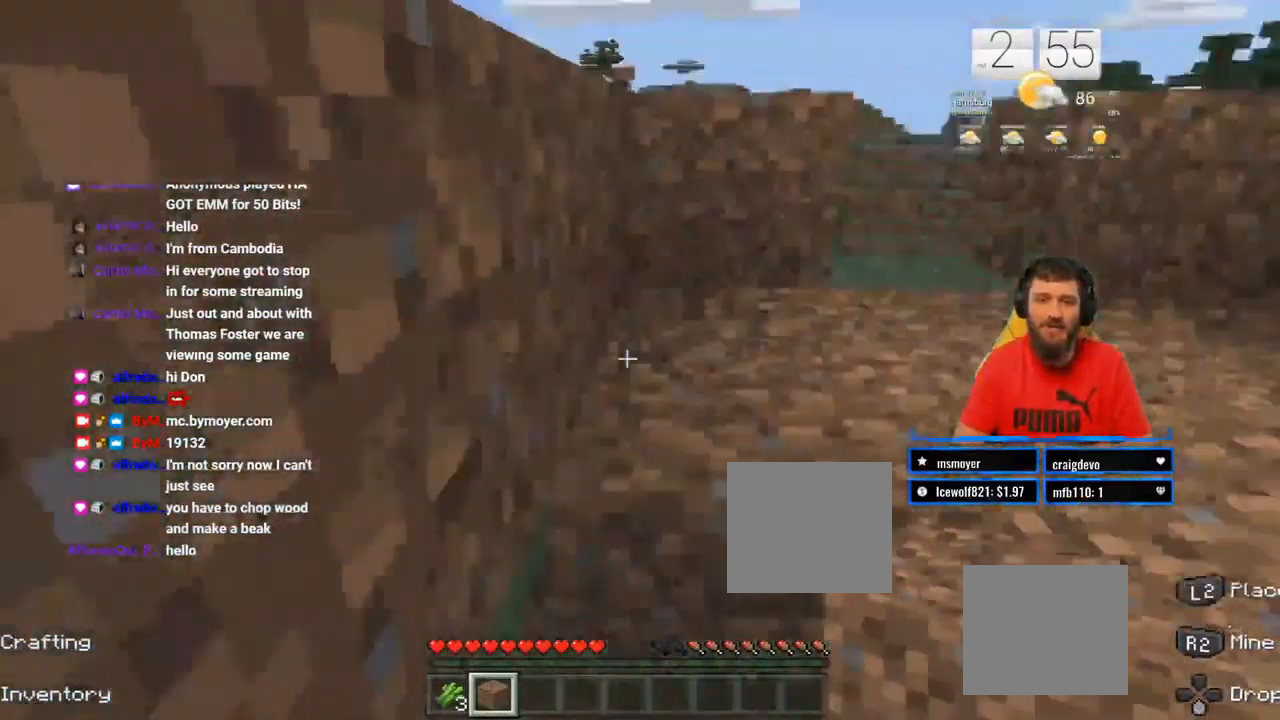
{"dt_ms": 500, "buttons": [], "left_stick": "up", "right_stick": "center", "events": [[33, "right_stick", "center"]]}
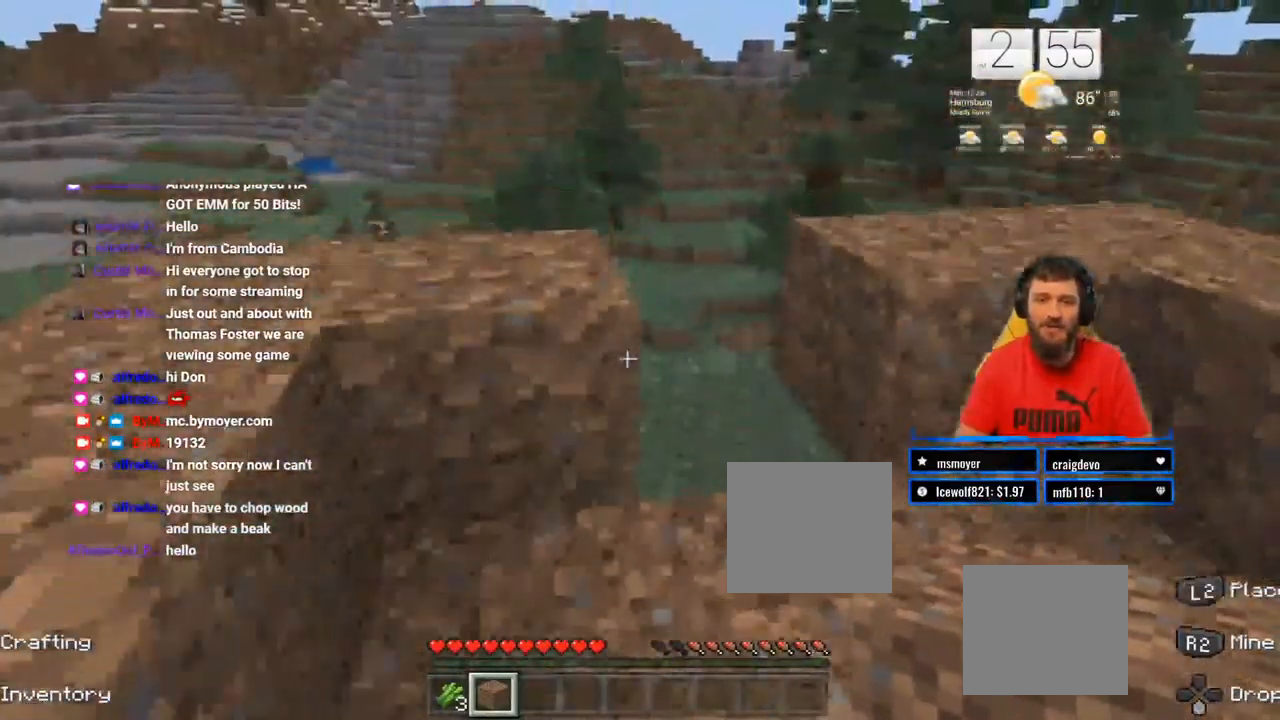
{"dt_ms": 500, "buttons": ["L2"], "left_stick": "up", "right_stick": "center", "events": [[383, "L2", "down"], [450, "L2", "up"], [500, "L2", "down"]]}
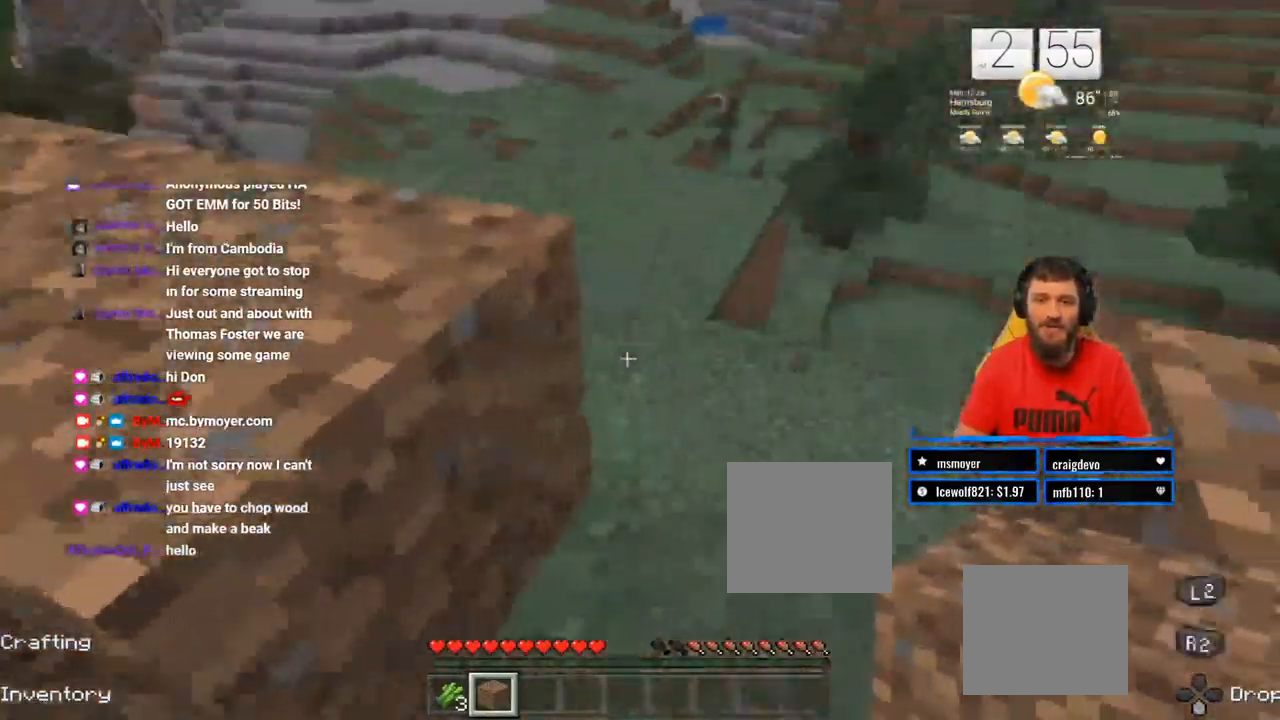
{"dt_ms": 500, "buttons": [], "left_stick": "up-right", "right_stick": "left", "events": [[50, "L2", "up"], [367, "left_stick", "up-right"], [383, "right_stick", "left"]]}
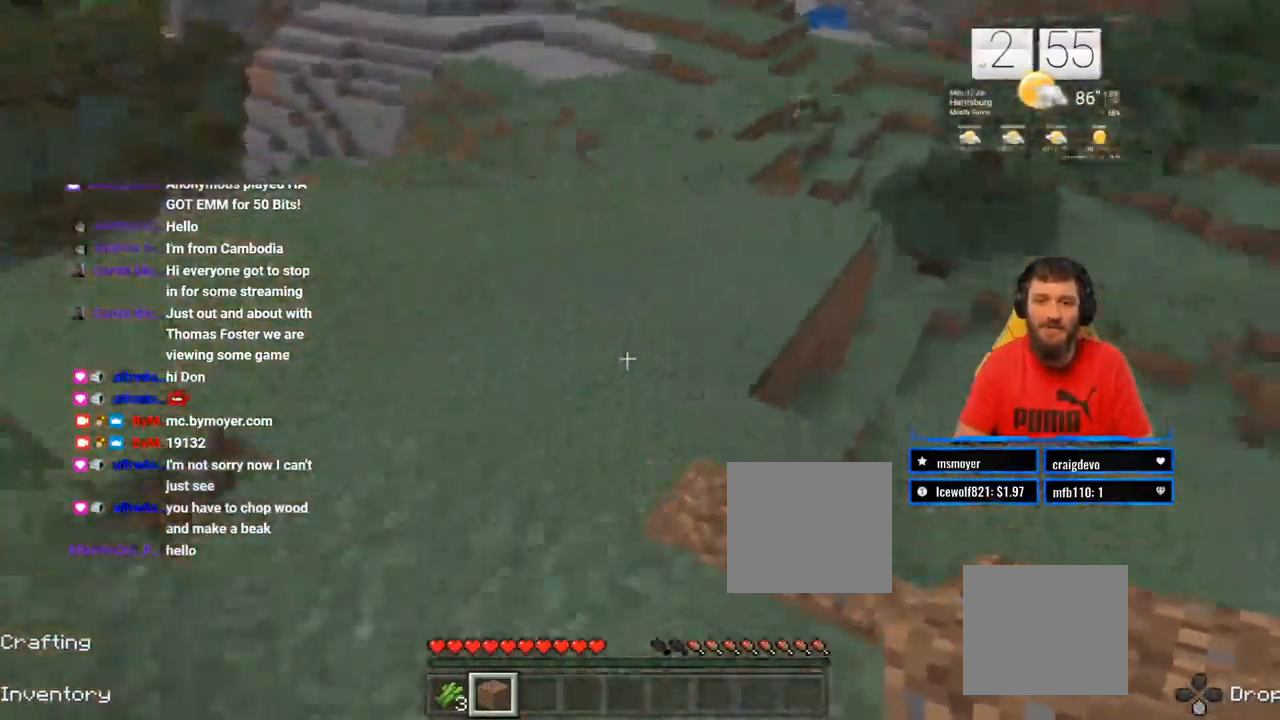
{"dt_ms": 500, "buttons": [], "left_stick": "up-right", "right_stick": "center", "events": [[217, "left_stick", "center"], [433, "left_stick", "up-right"], [433, "right_stick", "center"]]}
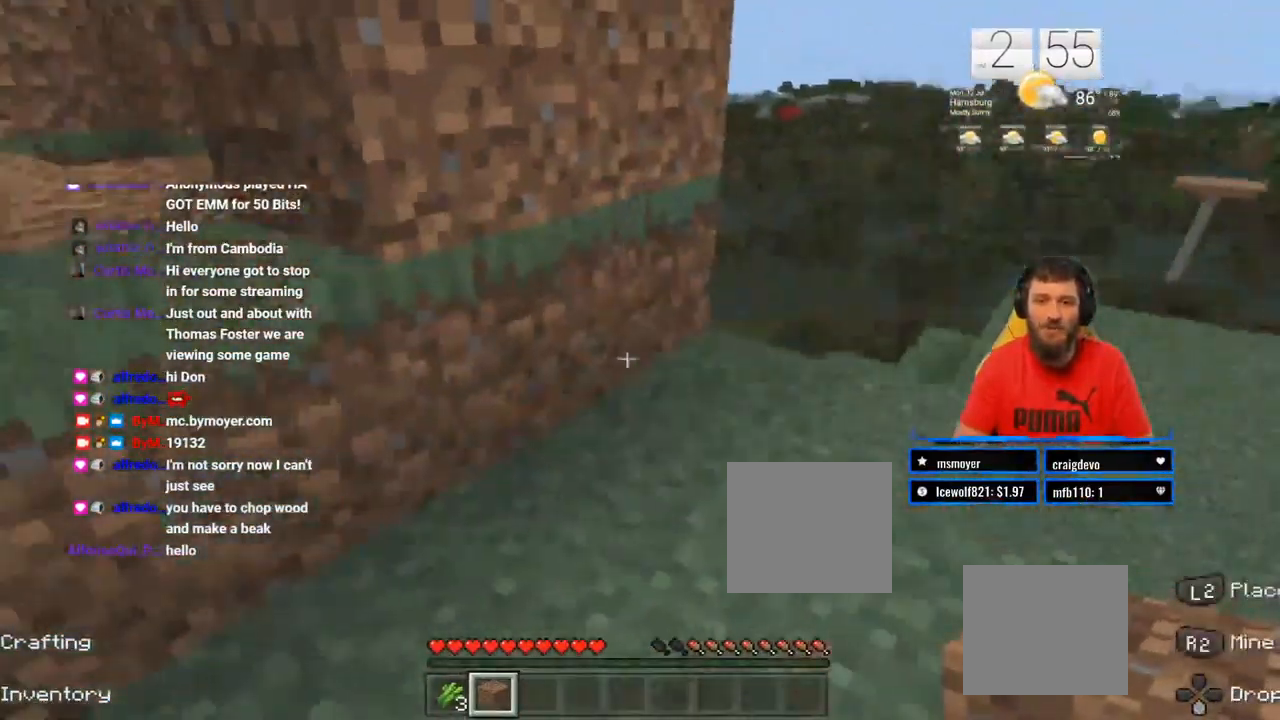
{"dt_ms": 500, "buttons": [], "left_stick": "center", "right_stick": "left", "events": [[200, "left_stick", "center"], [267, "right_stick", "left"]]}
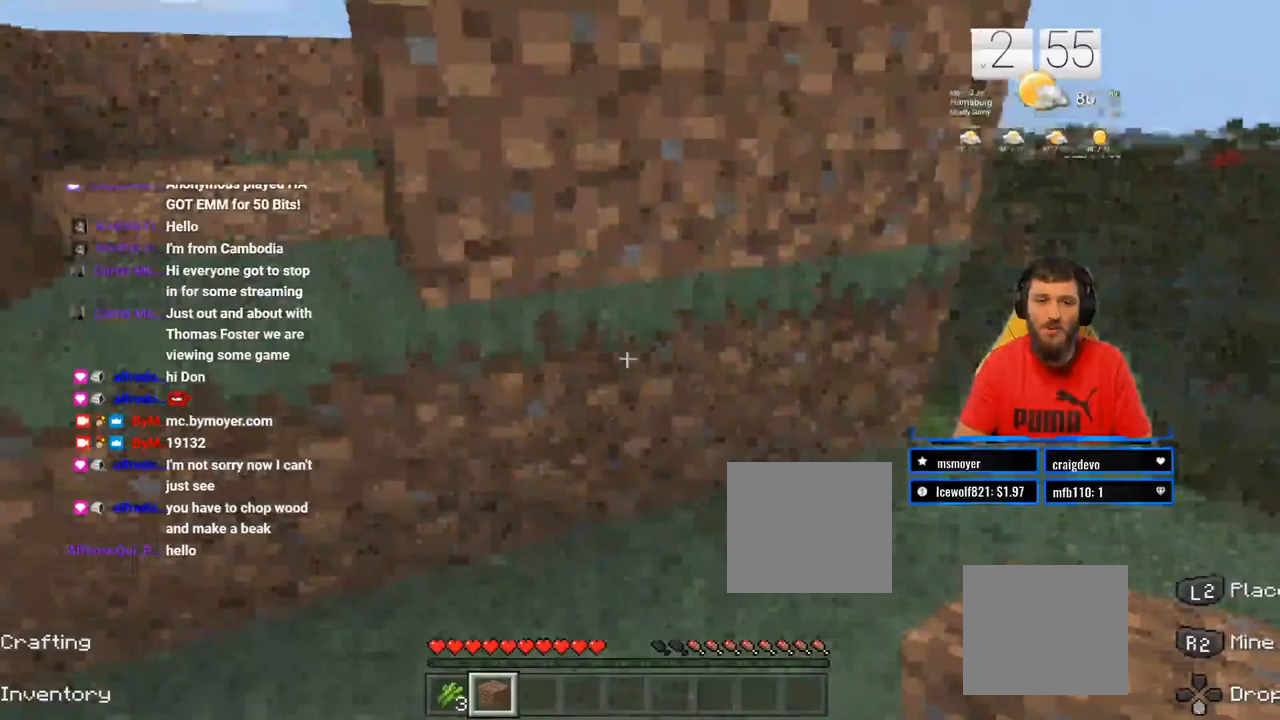
{"dt_ms": 500, "buttons": [], "left_stick": "center", "right_stick": "center", "events": [[200, "right_stick", "center"]]}
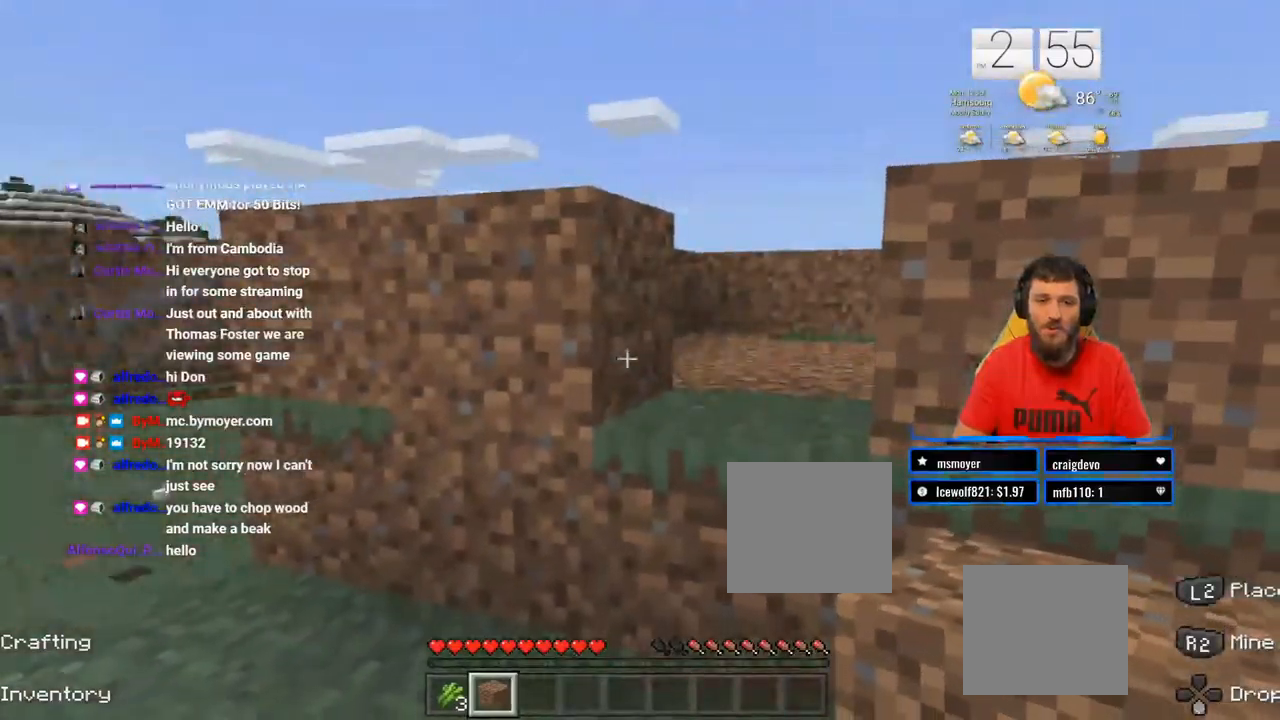
{"dt_ms": 500, "buttons": [], "left_stick": "up", "right_stick": "center", "events": [[67, "right_stick", "down"], [267, "right_stick", "center"], [450, "left_stick", "up"]]}
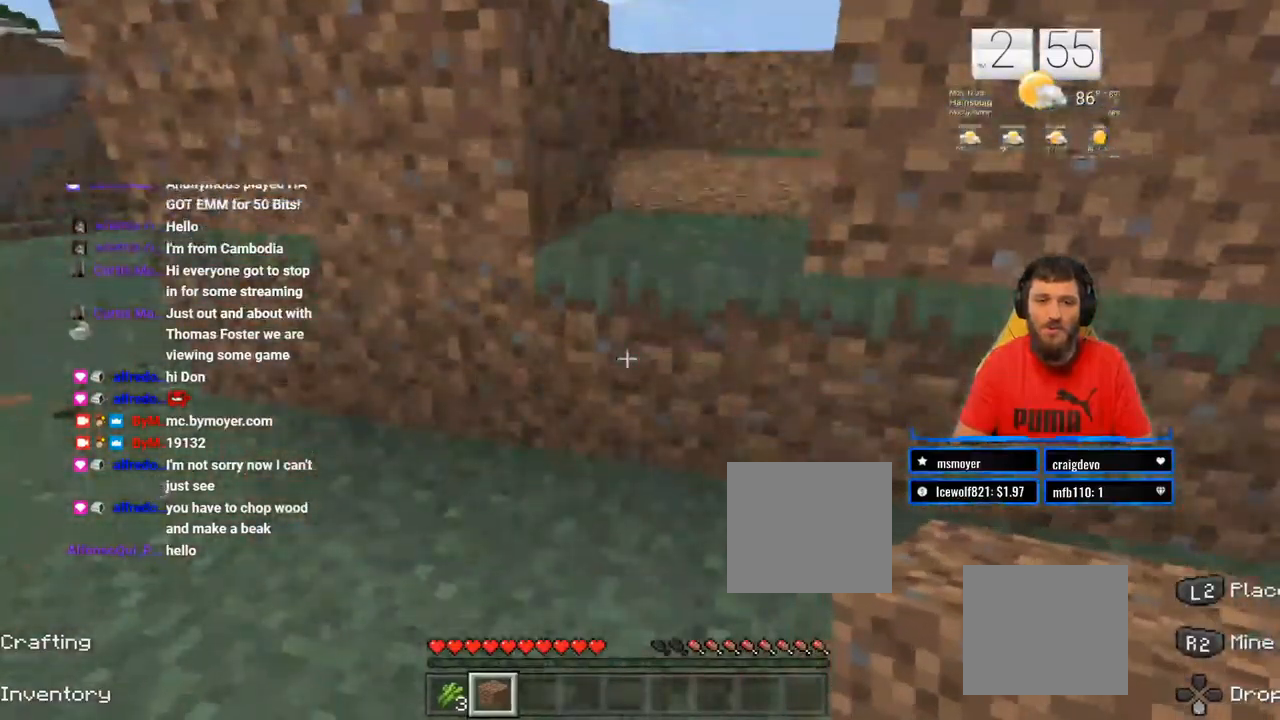
{"dt_ms": 500, "buttons": [], "left_stick": "left", "right_stick": "center", "events": [[17, "right_stick", "down-left"], [367, "right_stick", "center"], [500, "left_stick", "left"]]}
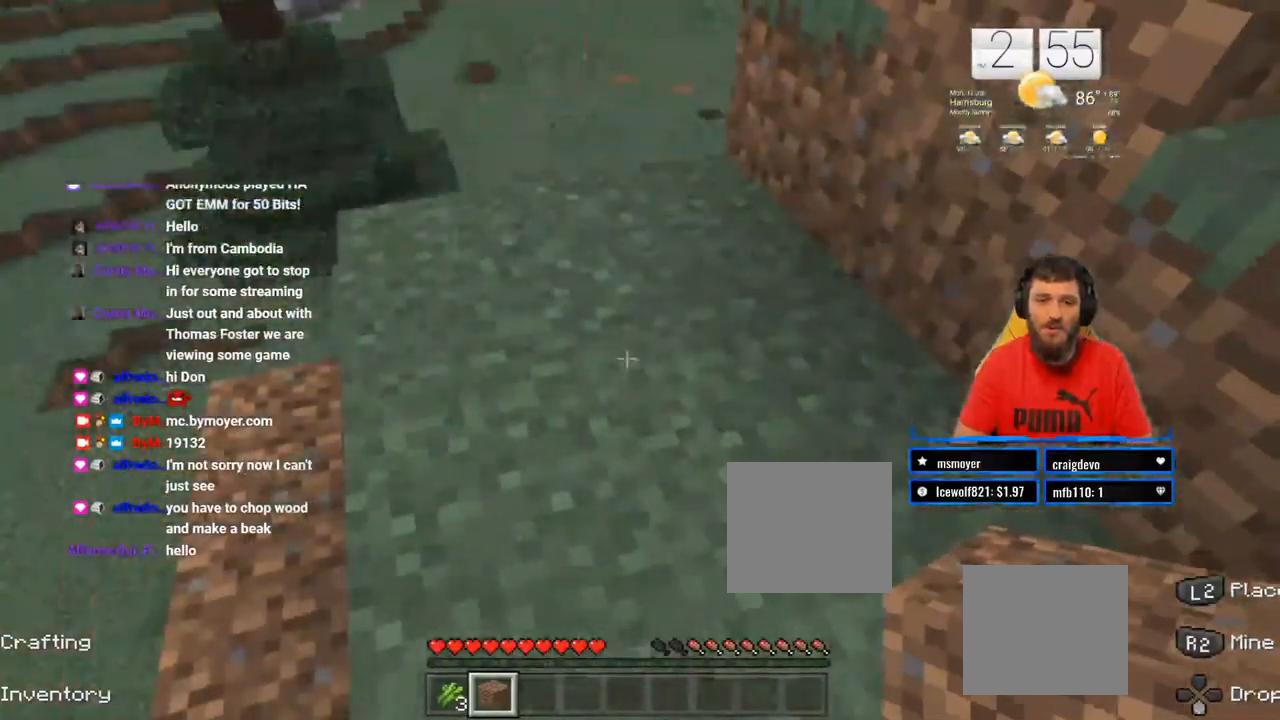
{"dt_ms": 500, "buttons": [], "left_stick": "center", "right_stick": "center", "events": [[167, "left_stick", "up-left"], [417, "left_stick", "center"]]}